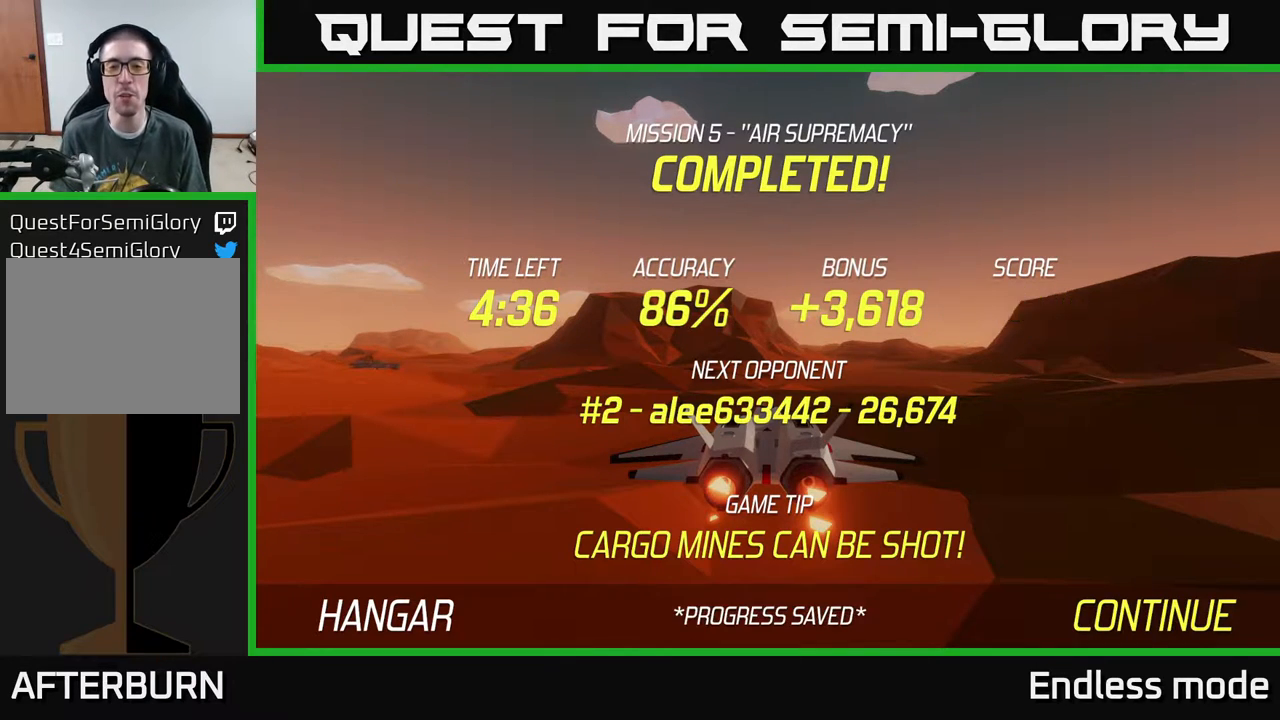
Gameplay with a controller (Xbox layout); each line is a JSON object with the inputs held at the frame after it. "events" lists button and stick changes between this image and that frame as [ms after this image, input, new state], when the widget could be followed in between. Not read: right_stick.
{"buttons": ["A"], "left_stick": "center", "events": [[450, "A", "down"]]}
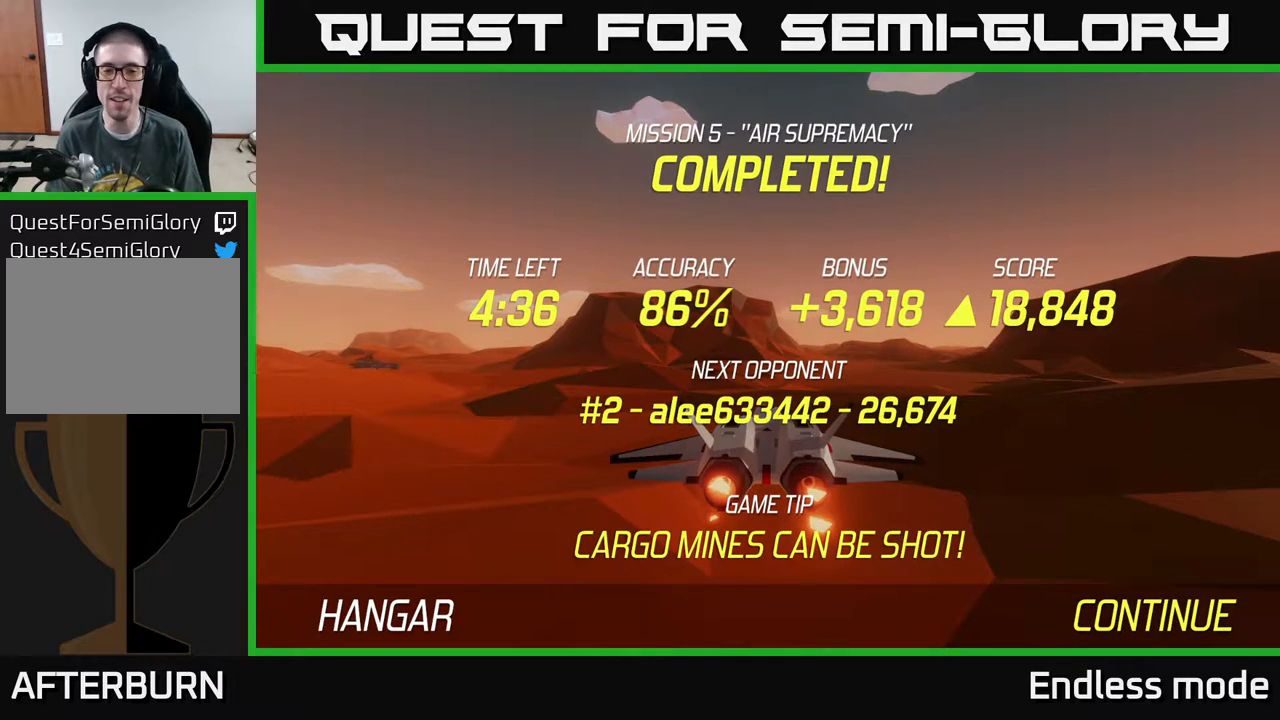
{"buttons": ["L2"], "left_stick": "down", "events": [[50, "A", "up"], [183, "left_stick", "down"], [433, "L2", "down"]]}
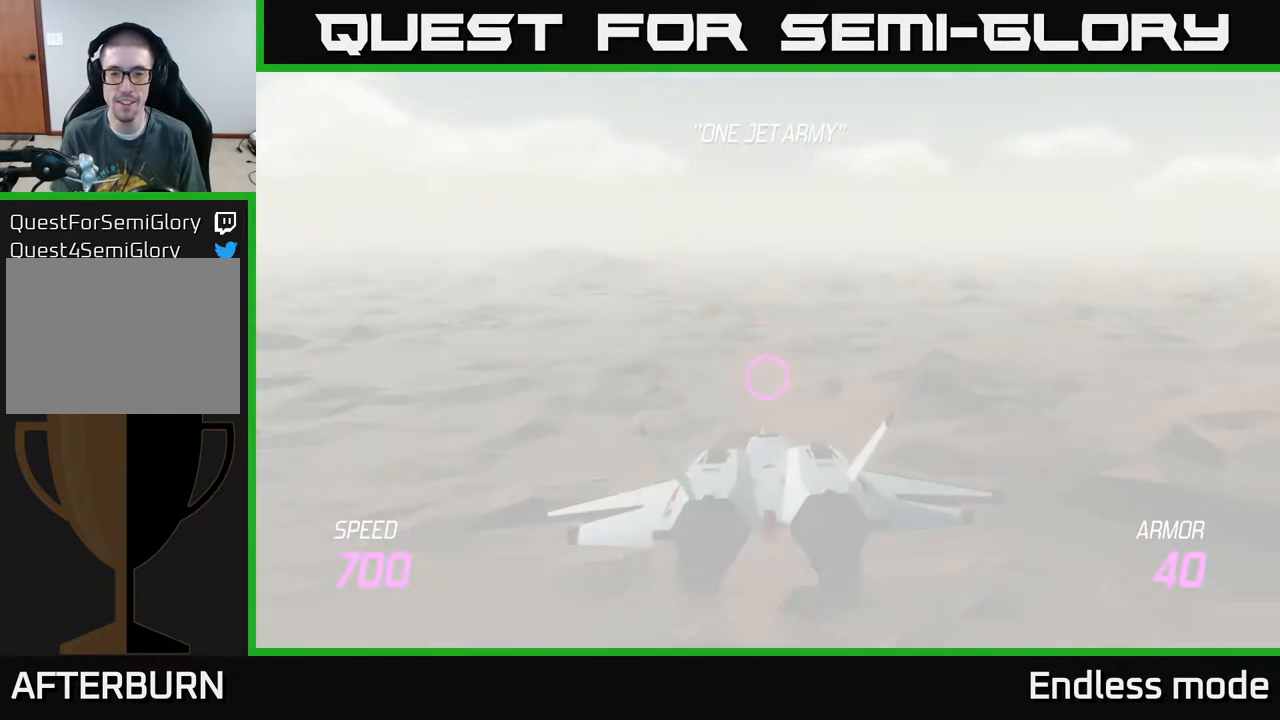
{"buttons": ["L2"], "left_stick": "down", "events": []}
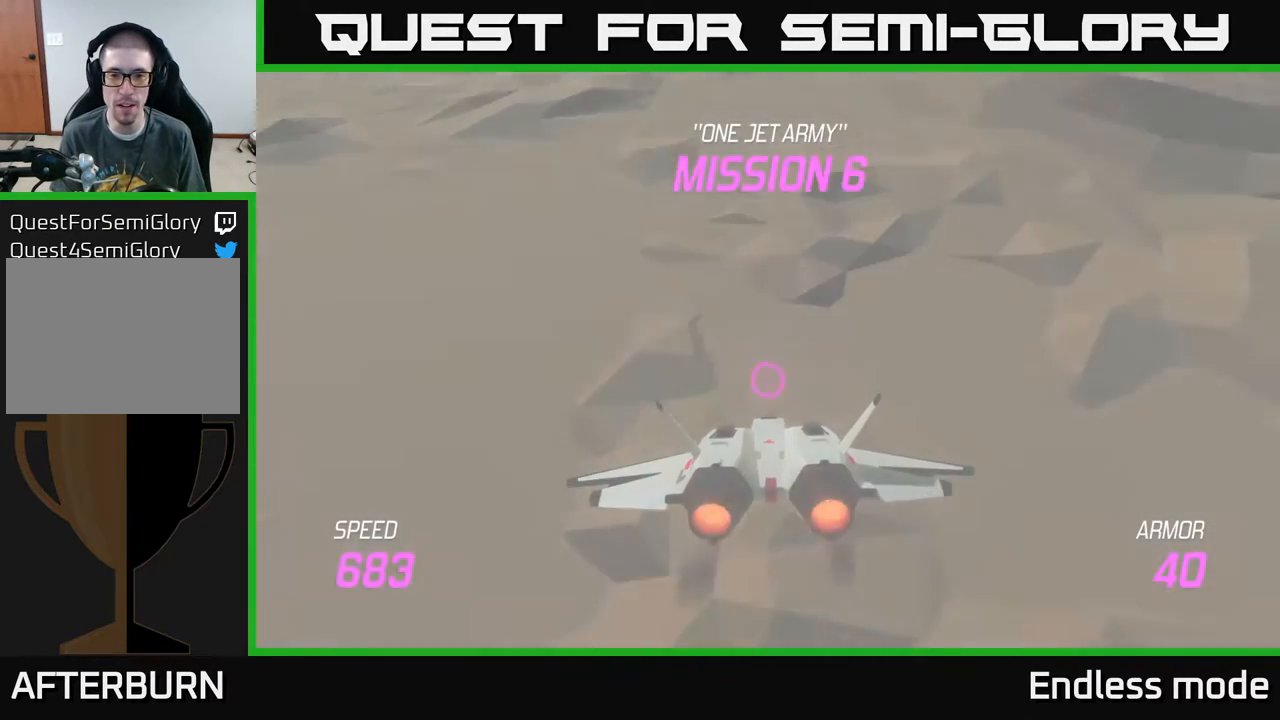
{"buttons": ["L2"], "left_stick": "center", "events": [[133, "left_stick", "center"]]}
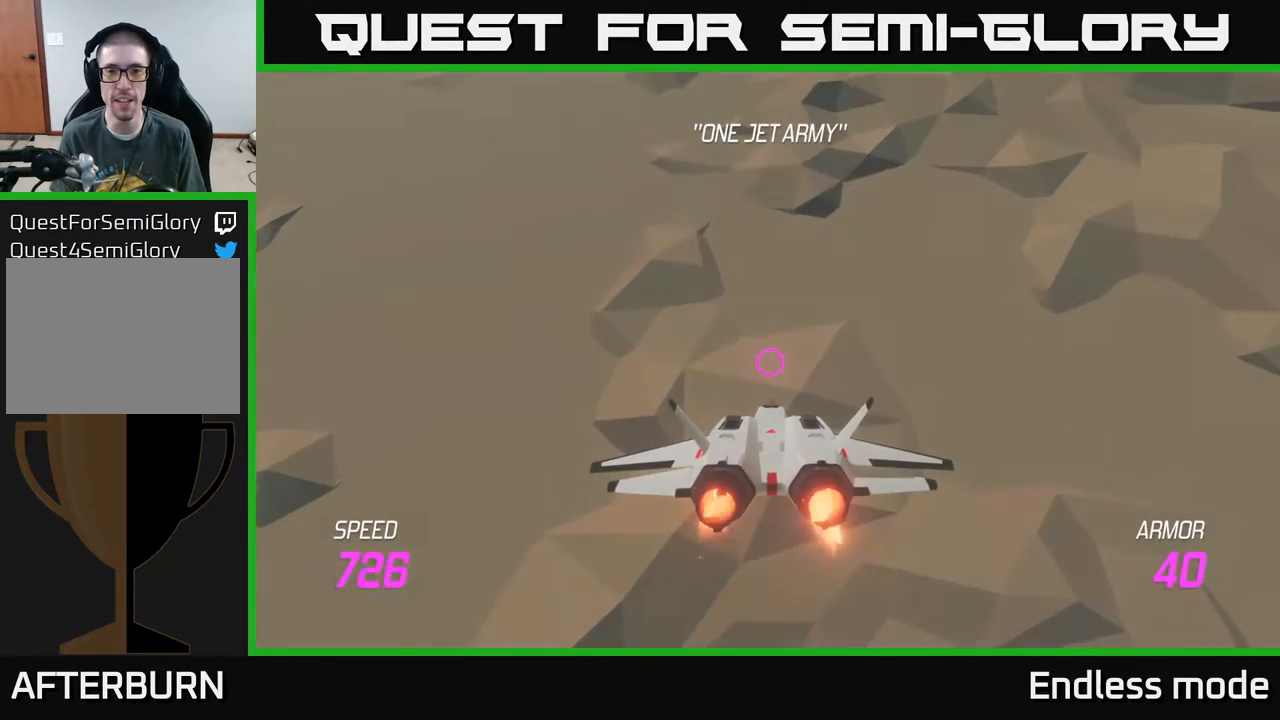
{"buttons": ["L2"], "left_stick": "center", "events": []}
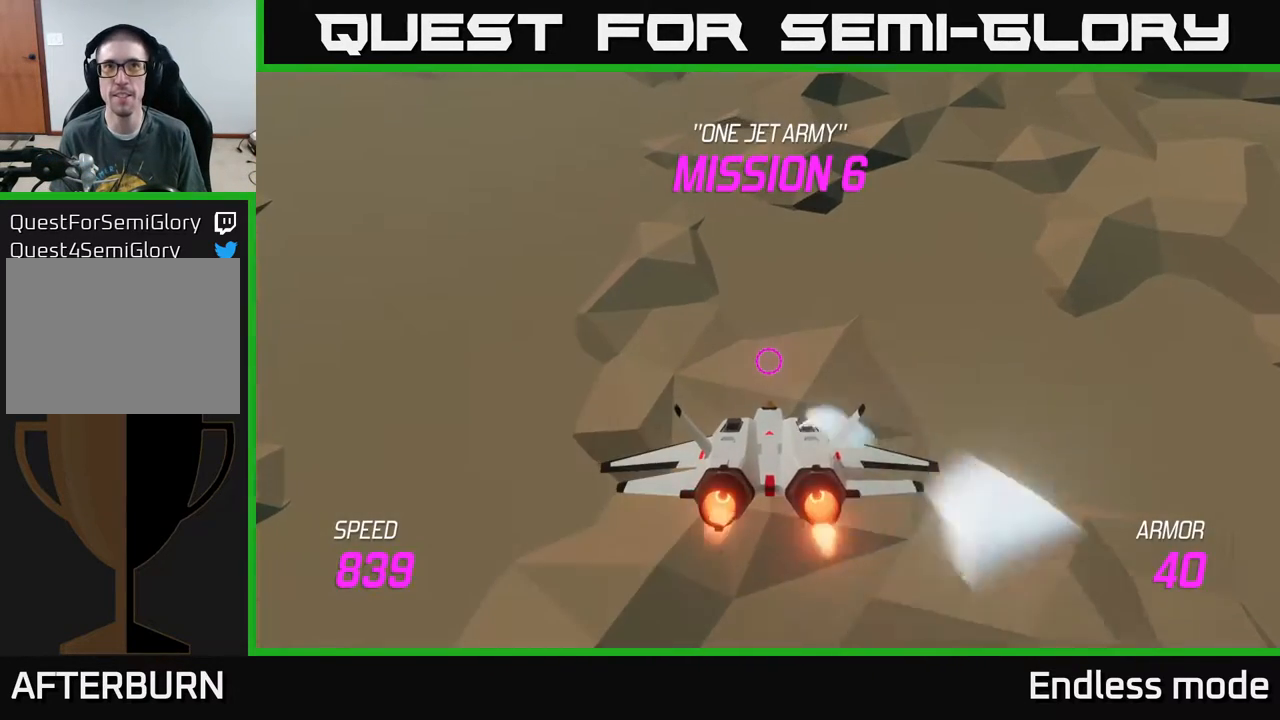
{"buttons": [], "left_stick": "up", "events": [[133, "left_stick", "up"], [200, "L2", "up"]]}
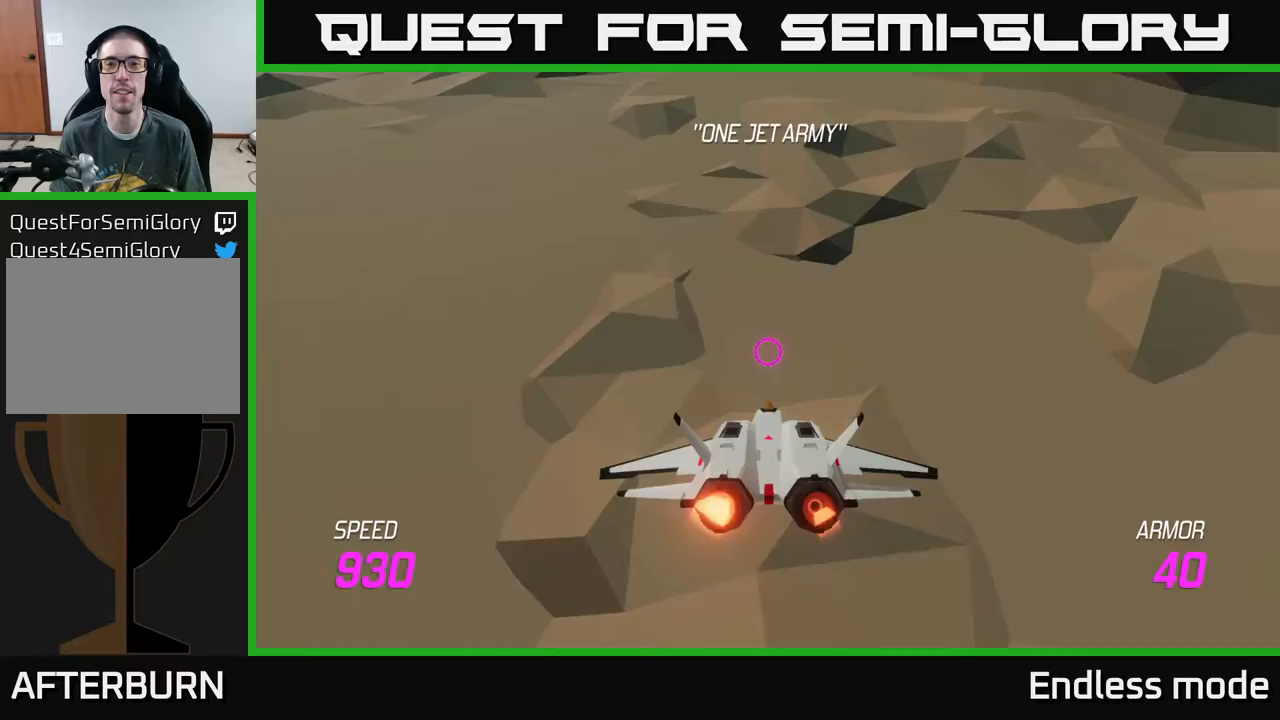
{"buttons": [], "left_stick": "center", "events": [[483, "left_stick", "center"]]}
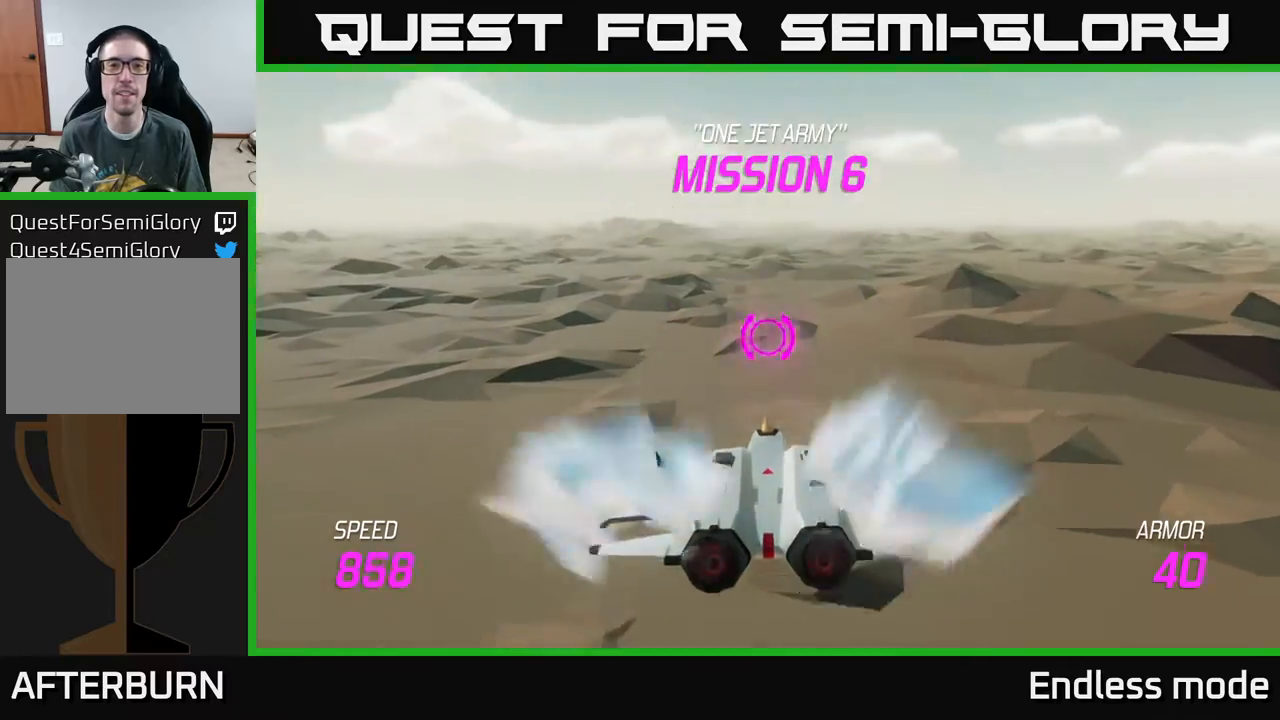
{"buttons": [], "left_stick": "up-left", "events": [[17, "L2", "down"], [367, "left_stick", "left"], [433, "left_stick", "up-left"], [483, "L2", "up"]]}
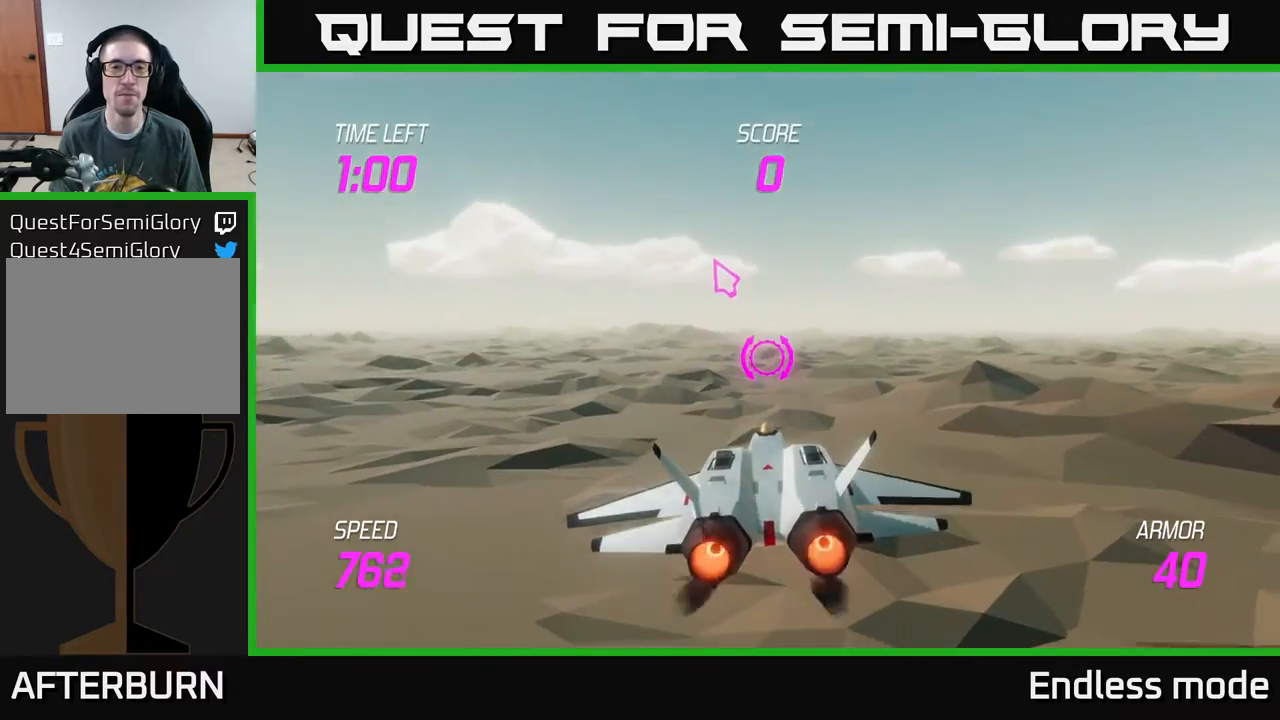
{"buttons": [], "left_stick": "up-left", "events": [[67, "left_stick", "up"], [233, "left_stick", "center"], [500, "left_stick", "up-left"]]}
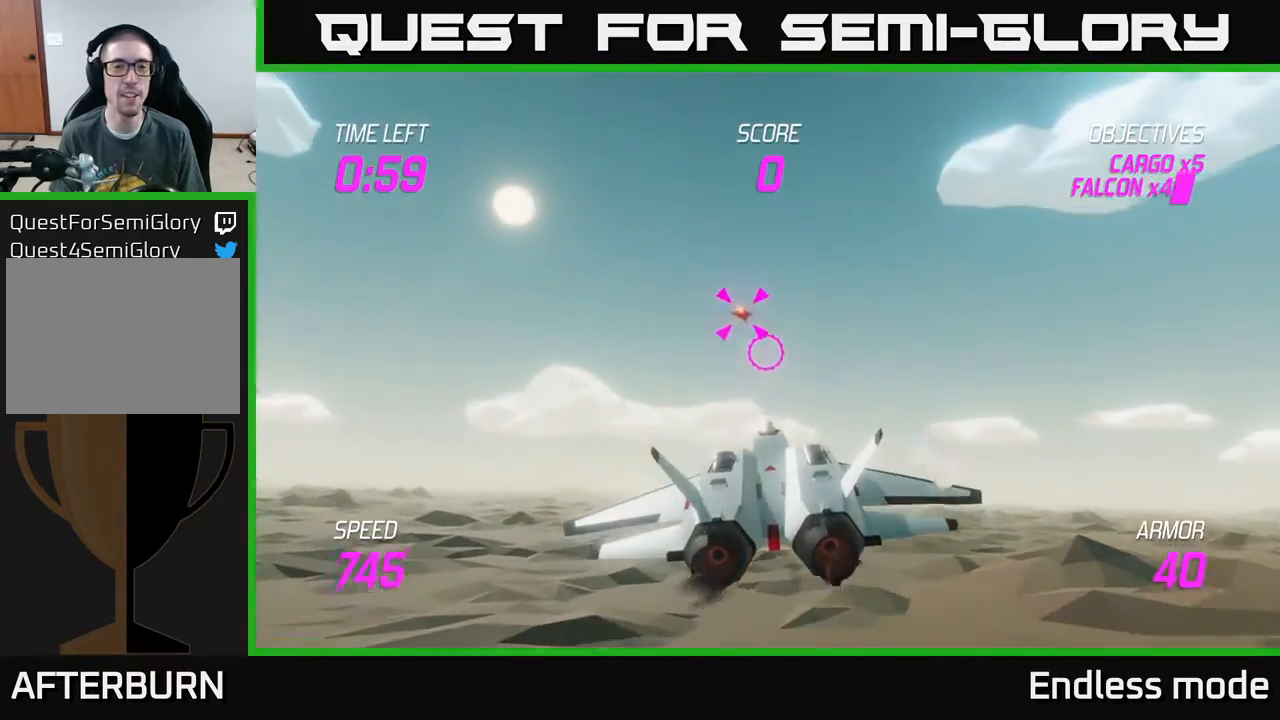
{"buttons": ["R2"], "left_stick": "center", "events": [[50, "left_stick", "up-right"], [100, "left_stick", "down-right"], [233, "R2", "down"], [250, "left_stick", "center"], [350, "R2", "up"], [433, "R2", "down"]]}
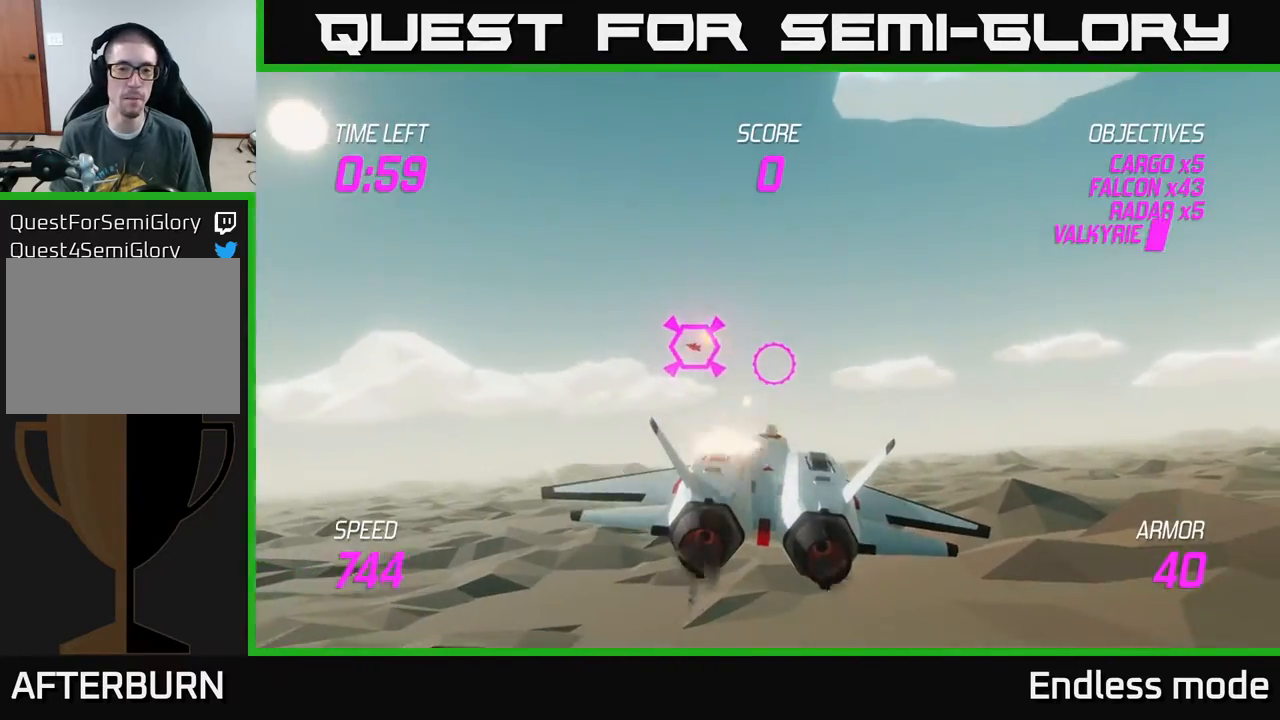
{"buttons": [], "left_stick": "up-right", "events": [[33, "R2", "up"], [100, "R2", "down"], [217, "left_stick", "right"], [233, "R2", "up"], [333, "R2", "down"], [333, "left_stick", "center"], [417, "R2", "up"], [483, "left_stick", "up-right"]]}
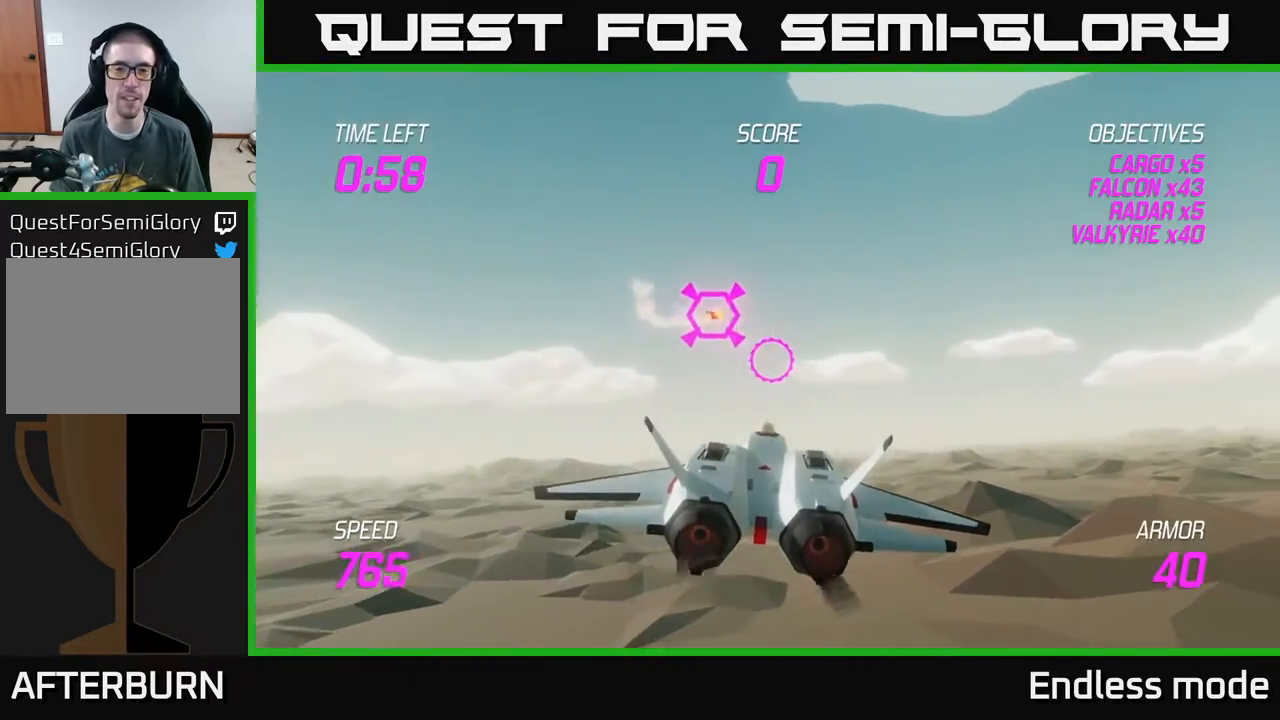
{"buttons": [], "left_stick": "down-right", "events": [[50, "R2", "down"], [150, "R2", "up"], [167, "left_stick", "center"], [250, "R2", "down"], [317, "R2", "up"], [317, "left_stick", "right"], [417, "left_stick", "down-right"]]}
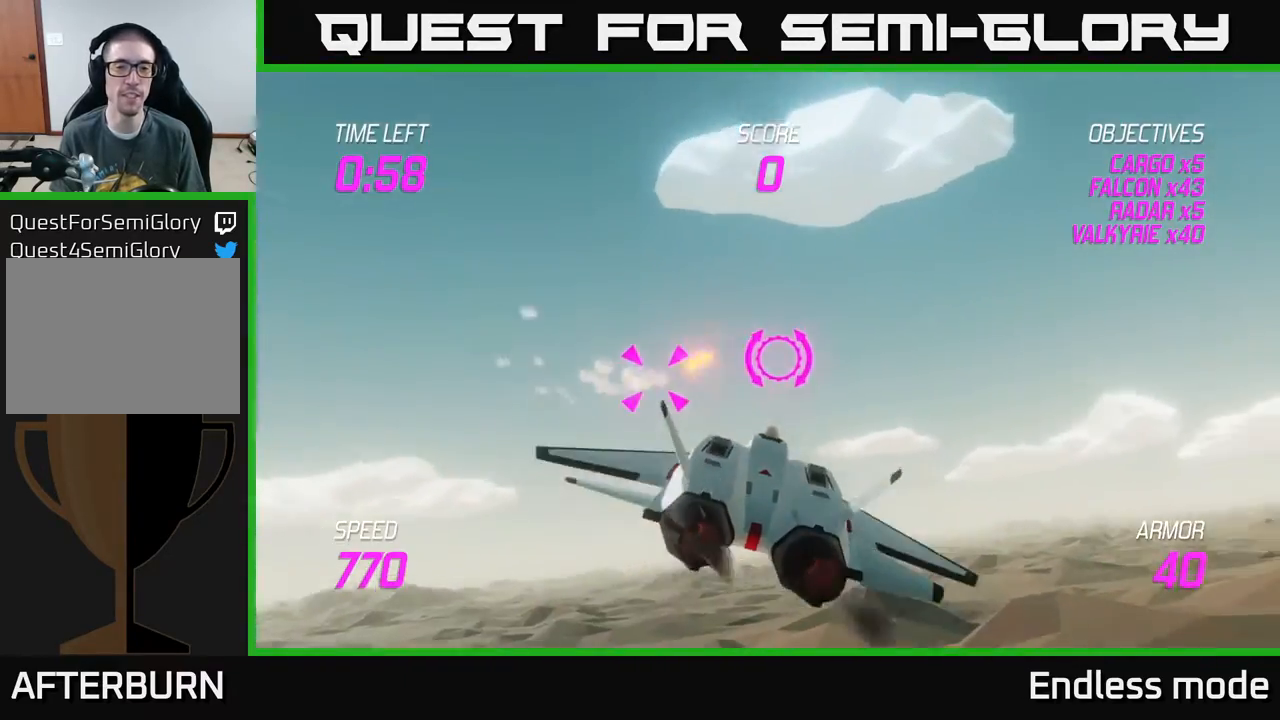
{"buttons": [], "left_stick": "up-right", "events": [[300, "left_stick", "right"], [483, "left_stick", "up-right"]]}
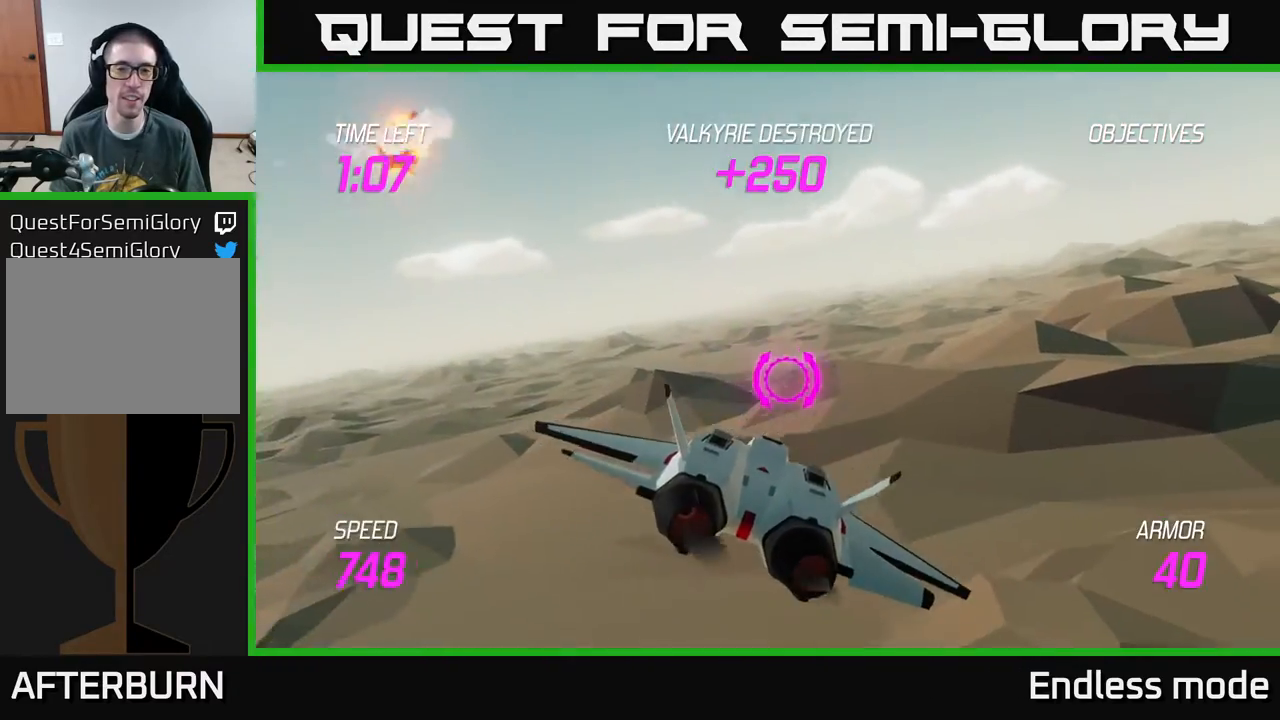
{"buttons": [], "left_stick": "up-right", "events": []}
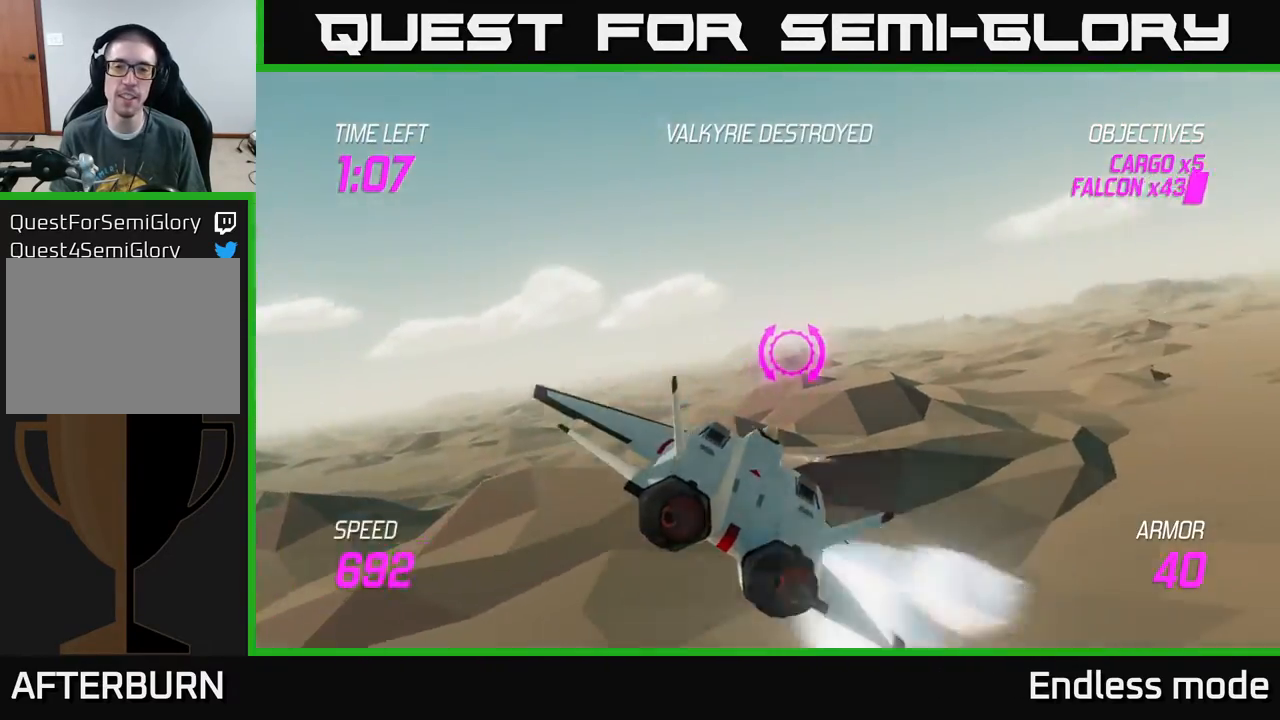
{"buttons": ["L2"], "left_stick": "right", "events": [[33, "L2", "down"], [133, "left_stick", "right"]]}
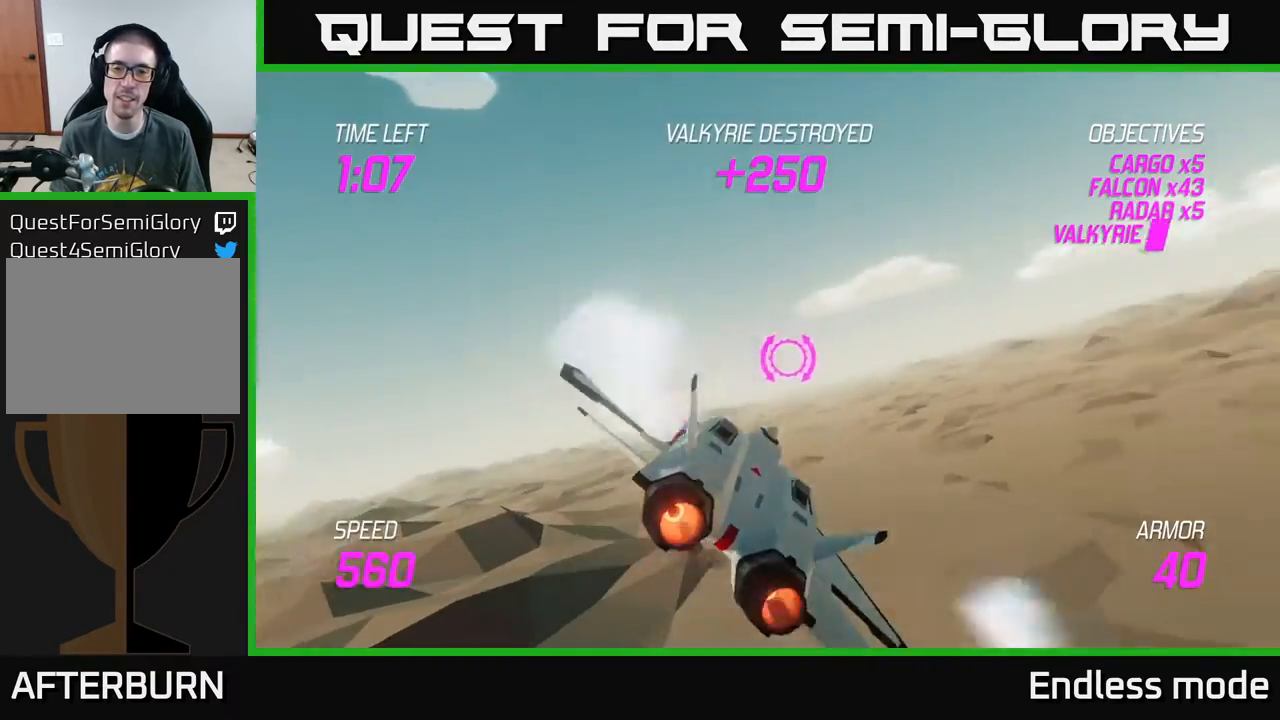
{"buttons": [], "left_stick": "left", "events": [[400, "L2", "up"], [450, "left_stick", "left"]]}
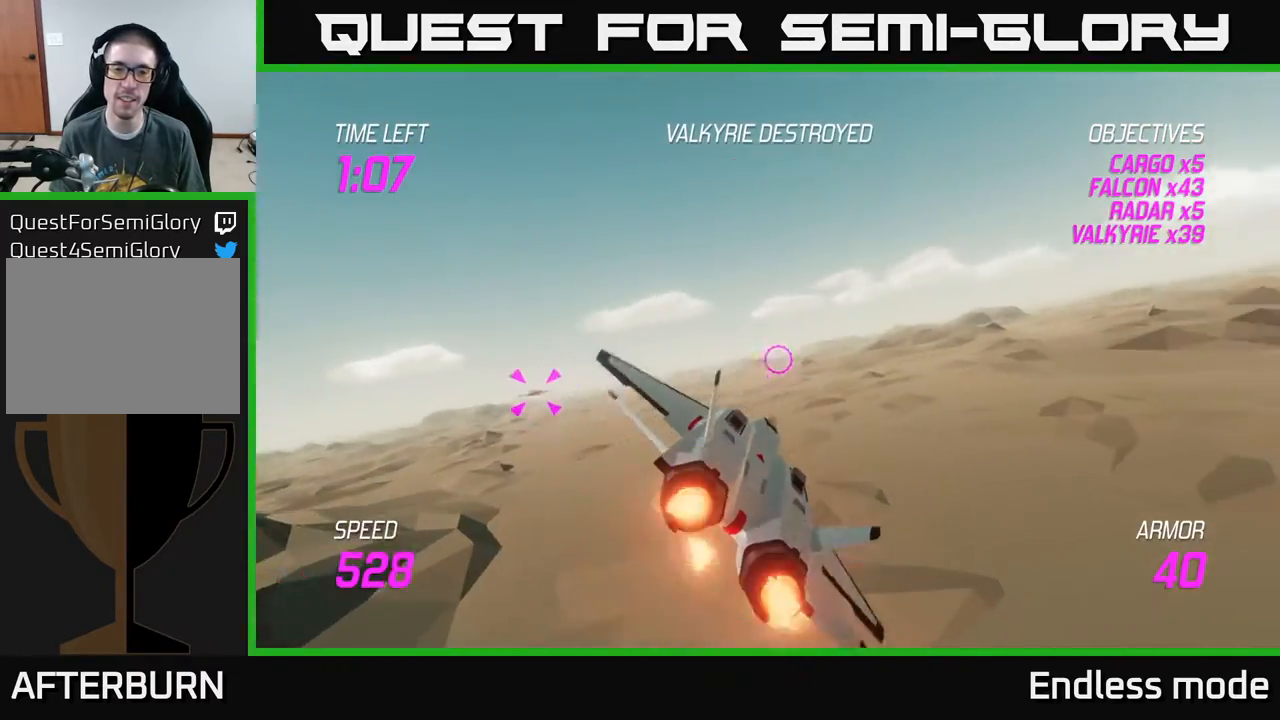
{"buttons": [], "left_stick": "left", "events": [[183, "left_stick", "up-left"], [467, "left_stick", "left"]]}
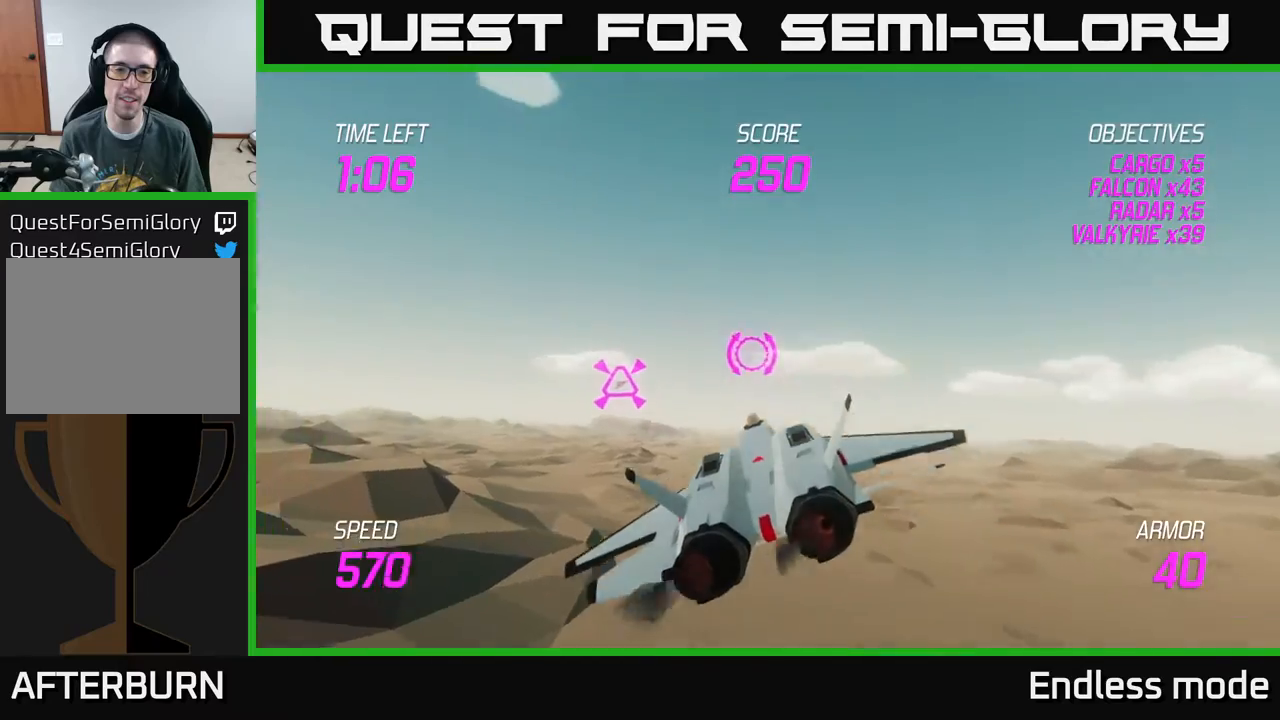
{"buttons": [], "left_stick": "up-right", "events": [[117, "left_stick", "down-left"], [250, "R2", "down"], [283, "left_stick", "center"], [350, "R2", "up"], [433, "R2", "down"], [433, "left_stick", "up-right"], [500, "R2", "up"]]}
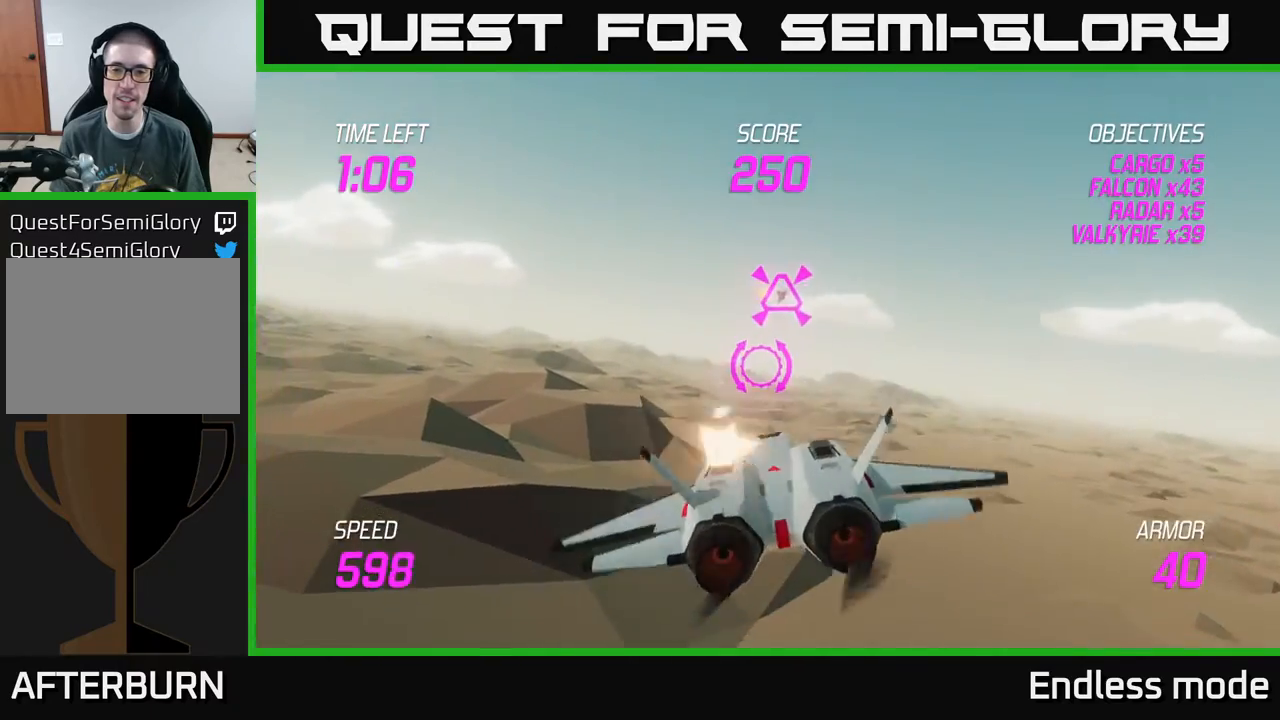
{"buttons": [], "left_stick": "left", "events": [[83, "left_stick", "right"], [267, "left_stick", "up"], [417, "left_stick", "left"]]}
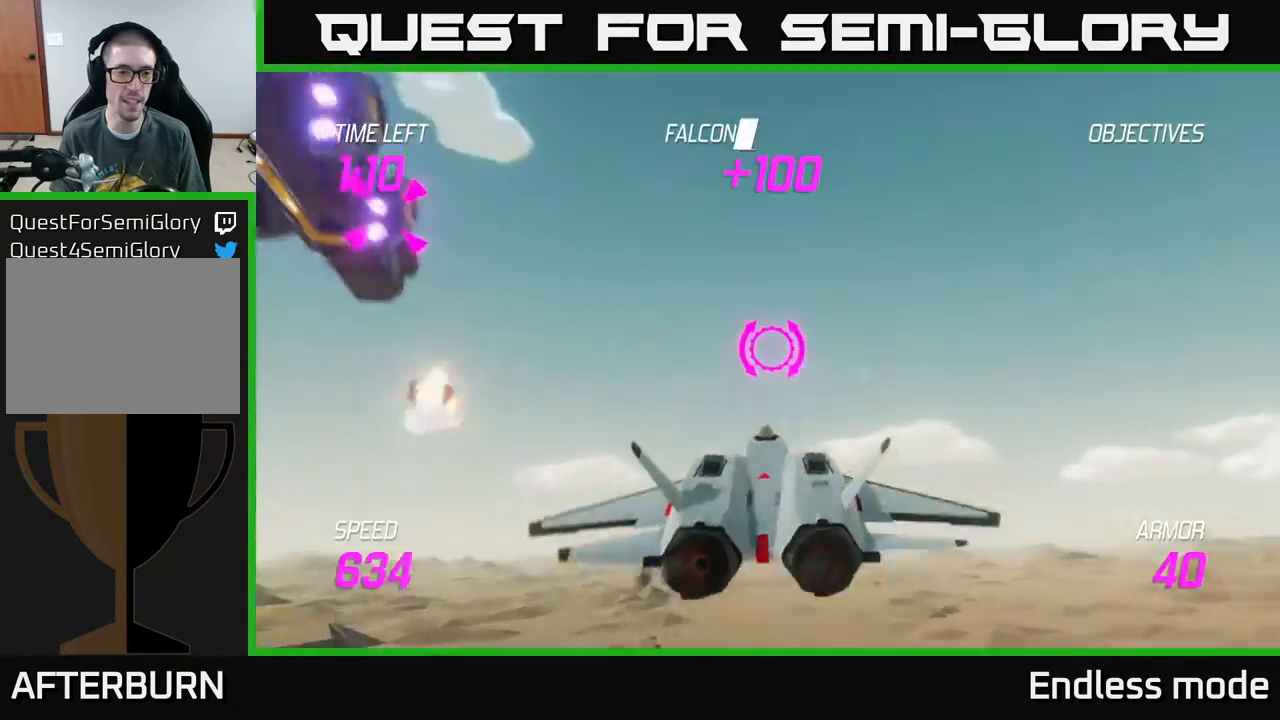
{"buttons": ["R2"], "left_stick": "down", "events": [[117, "left_stick", "up-left"], [250, "left_stick", "center"], [300, "R2", "down"], [300, "left_stick", "down-left"], [367, "left_stick", "center"], [417, "R2", "up"], [467, "left_stick", "down"], [483, "R2", "down"]]}
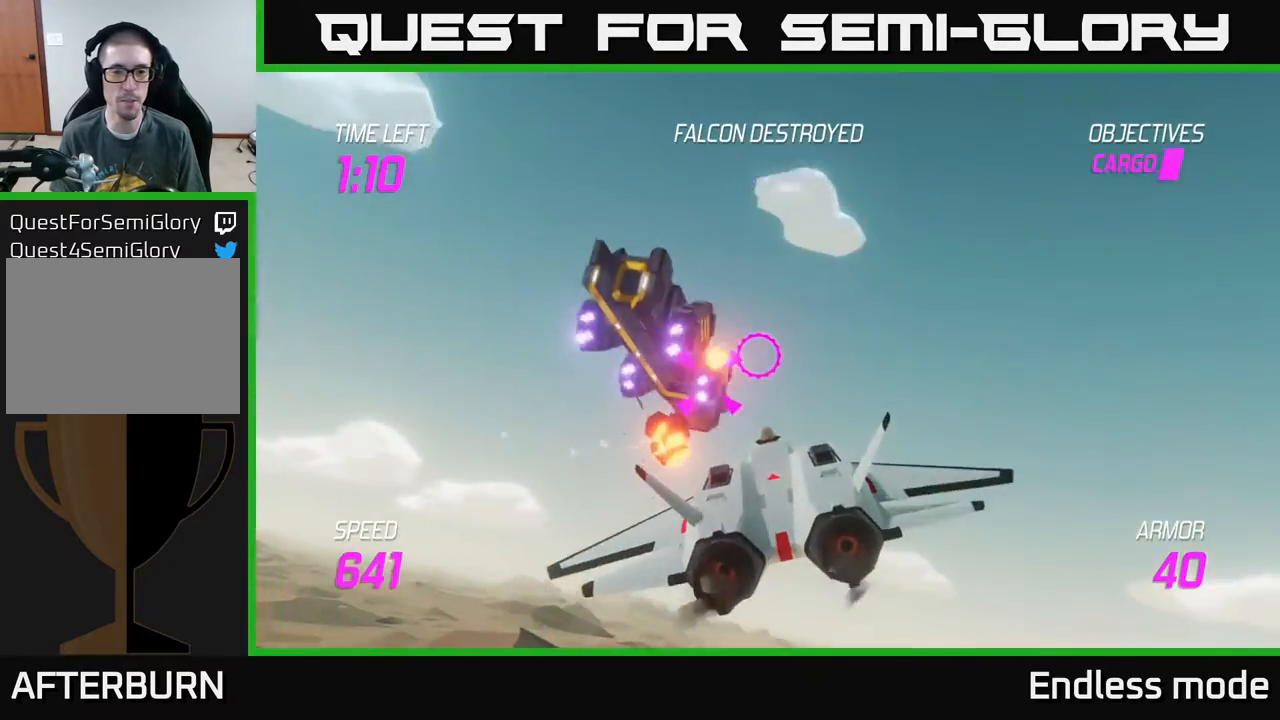
{"buttons": ["R2"], "left_stick": "center", "events": [[100, "left_stick", "center"], [117, "R2", "up"], [183, "R2", "down"], [300, "R2", "up"], [367, "R2", "down"]]}
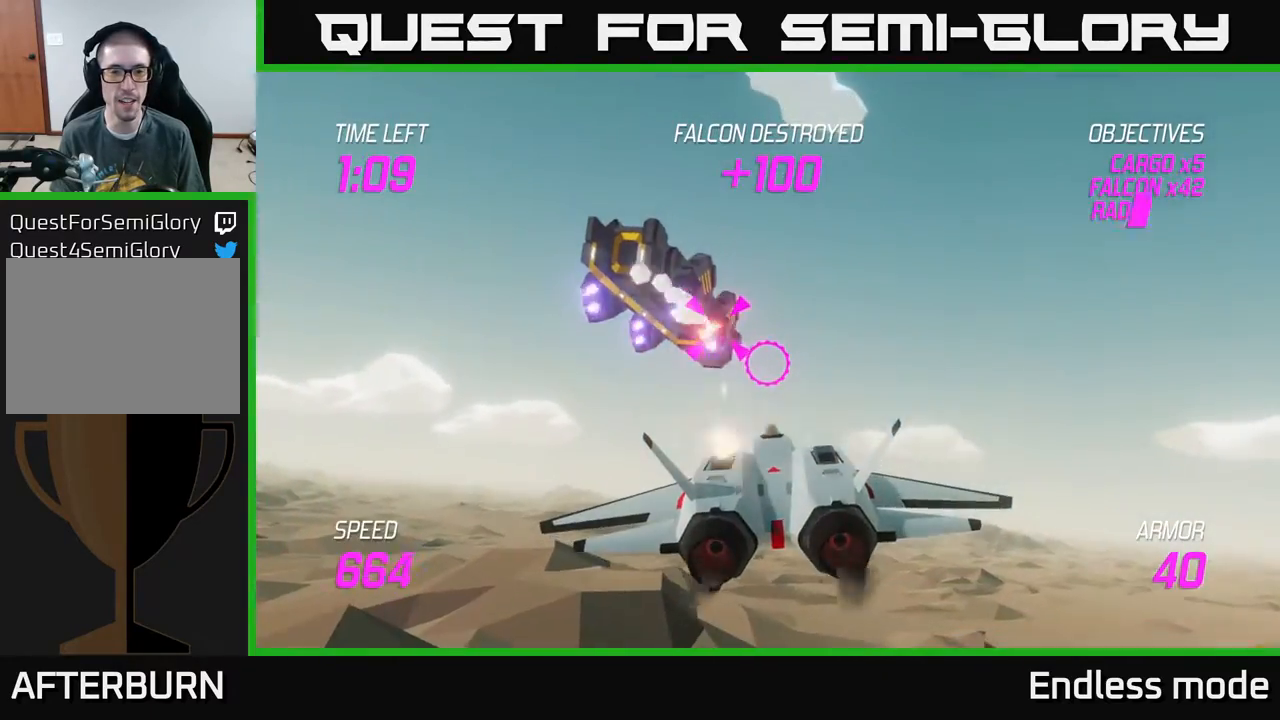
{"buttons": [], "left_stick": "center", "events": [[17, "R2", "up"], [67, "R2", "down"], [200, "R2", "up"], [283, "R2", "down"], [433, "R2", "up"]]}
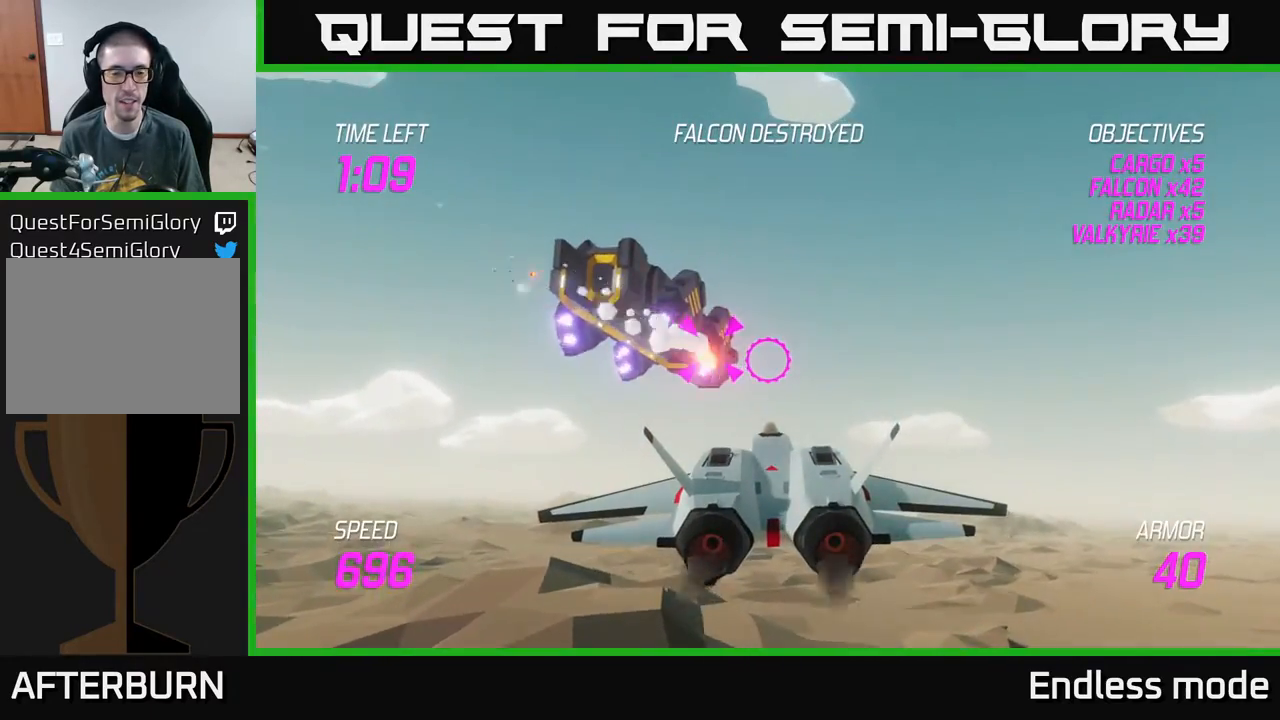
{"buttons": ["R2"], "left_stick": "left", "events": [[433, "left_stick", "left"], [500, "R2", "down"]]}
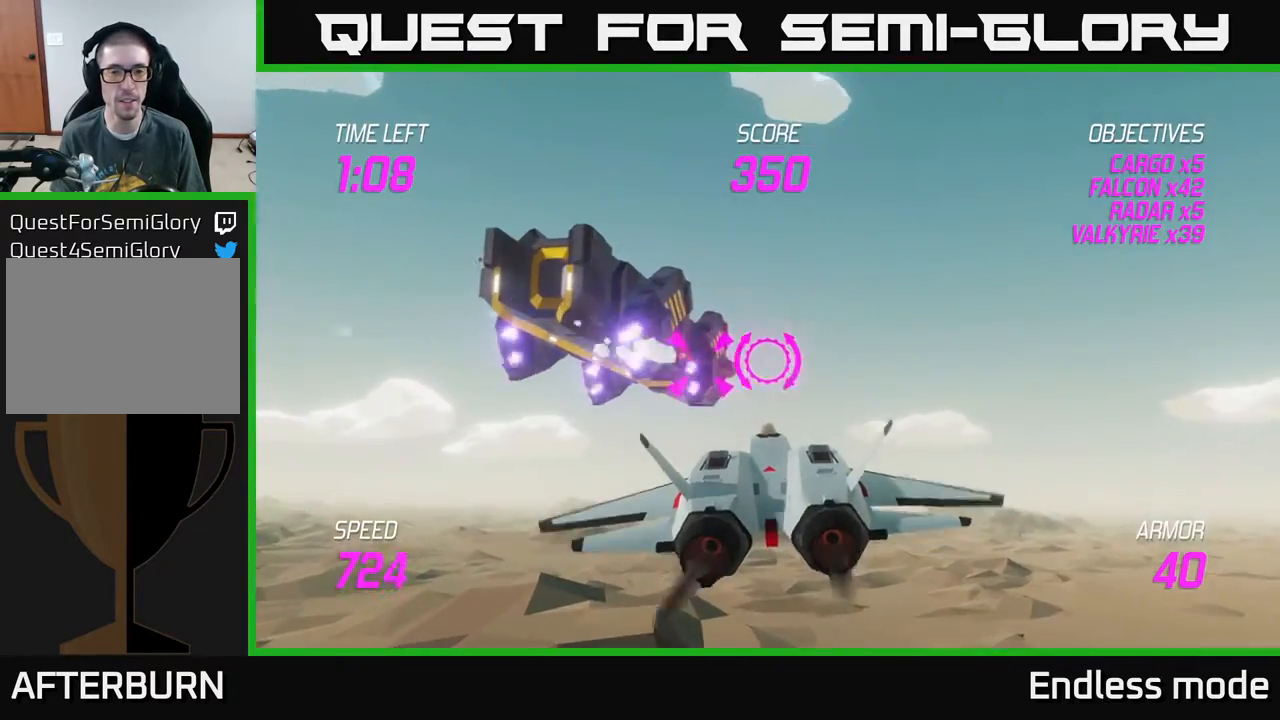
{"buttons": ["R2"], "left_stick": "down", "events": [[33, "left_stick", "center"], [133, "R2", "up"], [217, "R2", "down"], [317, "R2", "up"], [417, "R2", "down"], [450, "left_stick", "down"]]}
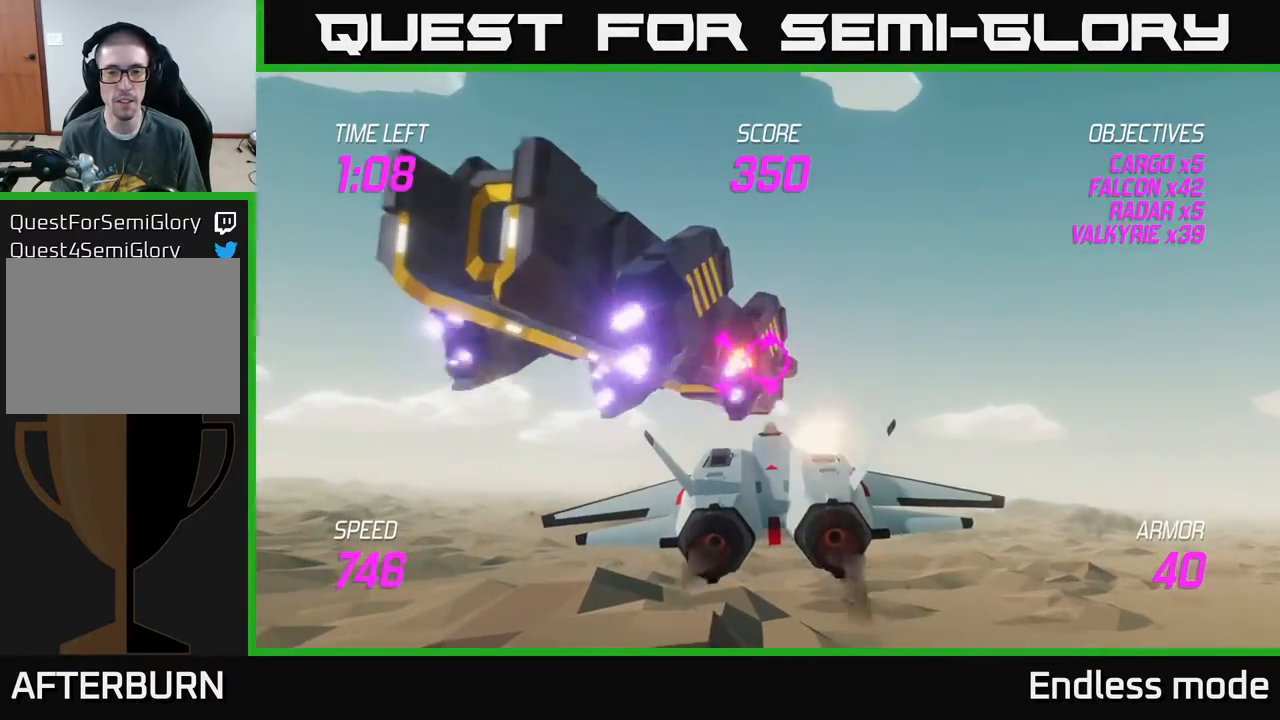
{"buttons": [], "left_stick": "right", "events": [[50, "R2", "up"], [67, "left_stick", "center"], [117, "R2", "down"], [200, "left_stick", "right"], [217, "R2", "up"]]}
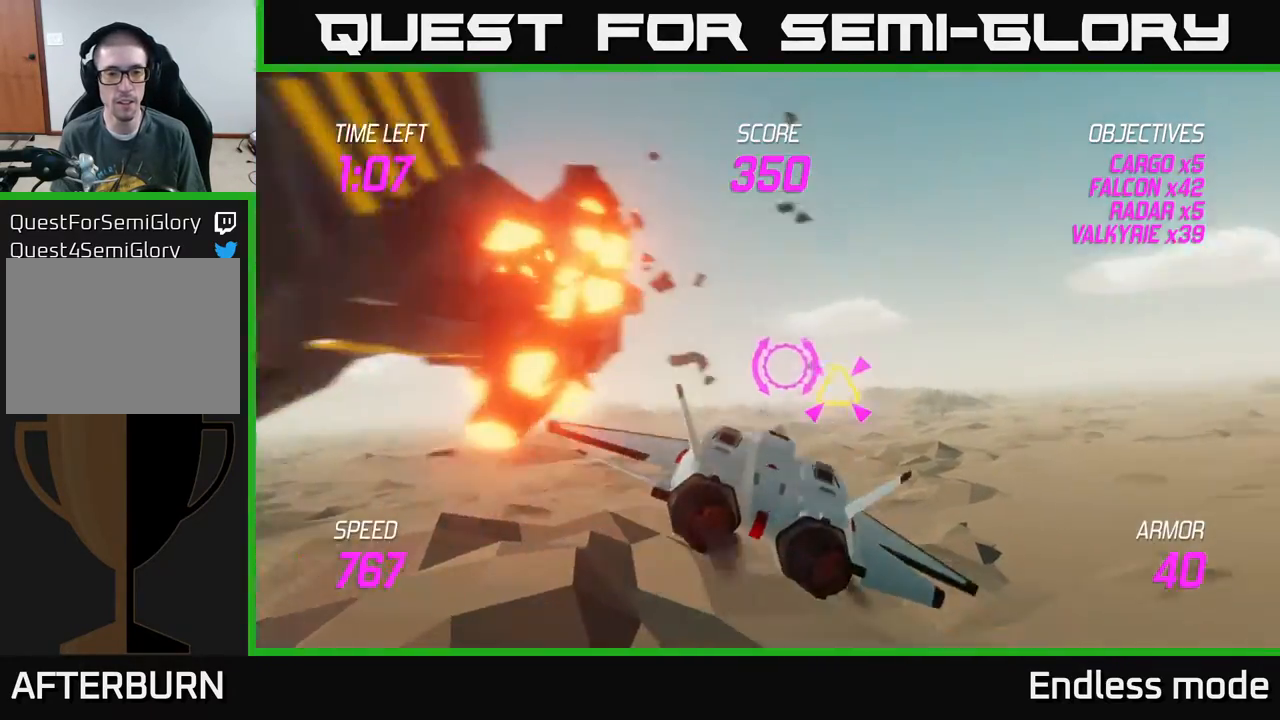
{"buttons": ["R2"], "left_stick": "right", "events": [[83, "left_stick", "center"], [100, "L2", "down"], [217, "left_stick", "left"], [417, "left_stick", "right"], [467, "R2", "down"], [500, "L2", "up"]]}
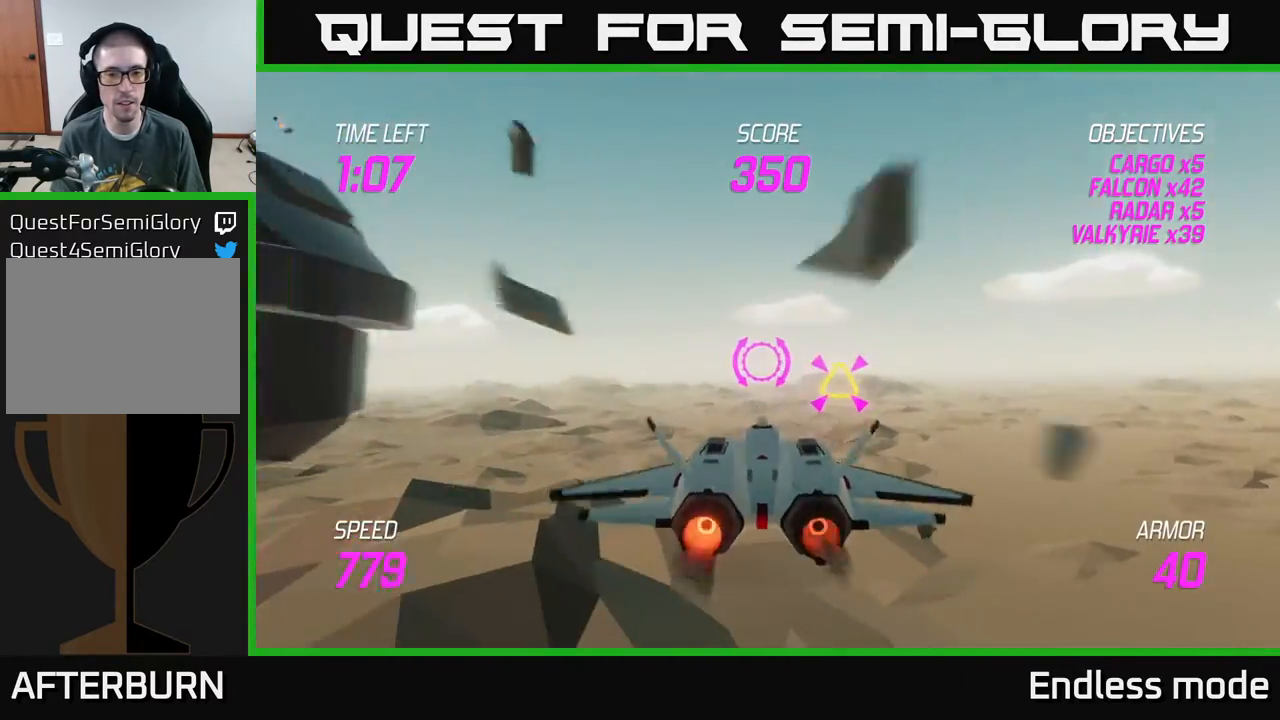
{"buttons": ["L2"], "left_stick": "down-left", "events": [[83, "R2", "up"], [267, "R2", "down"], [350, "R2", "up"], [350, "left_stick", "left"], [417, "left_stick", "down"], [500, "L2", "down"], [500, "left_stick", "down-left"]]}
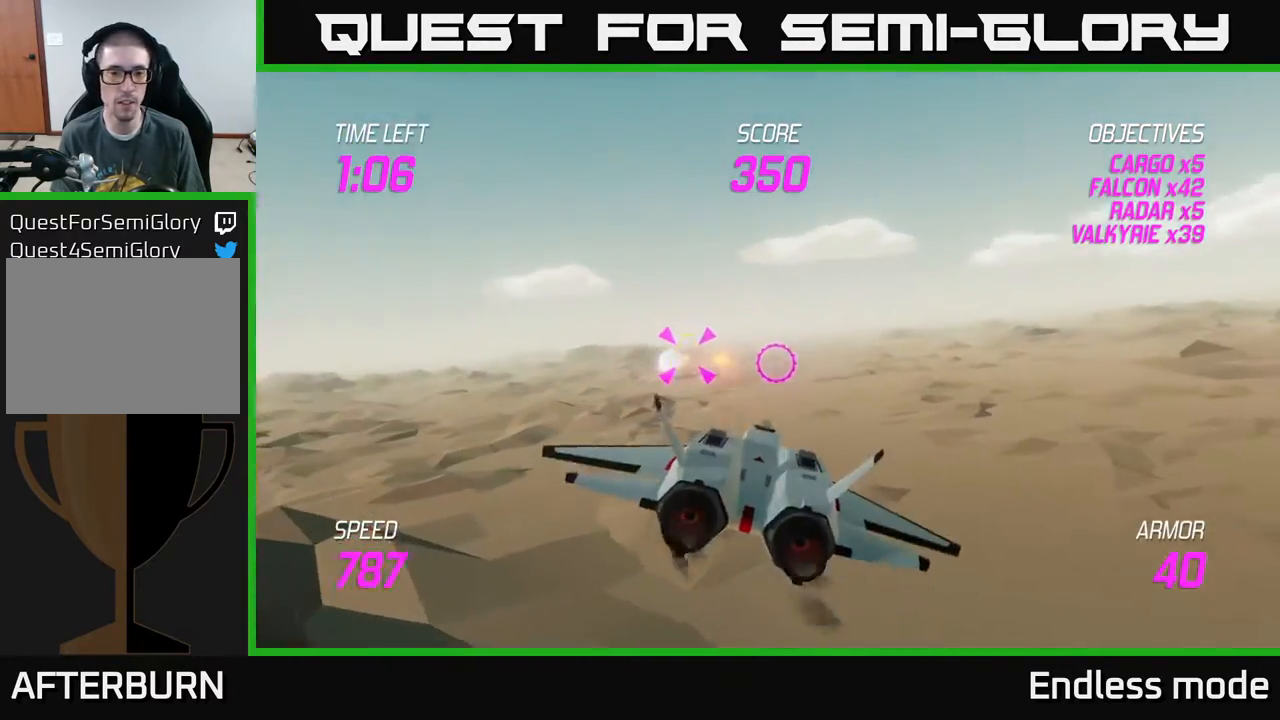
{"buttons": ["L2"], "left_stick": "up-left", "events": [[33, "left_stick", "left"], [150, "L2", "up"], [217, "L2", "down"], [400, "left_stick", "up-left"]]}